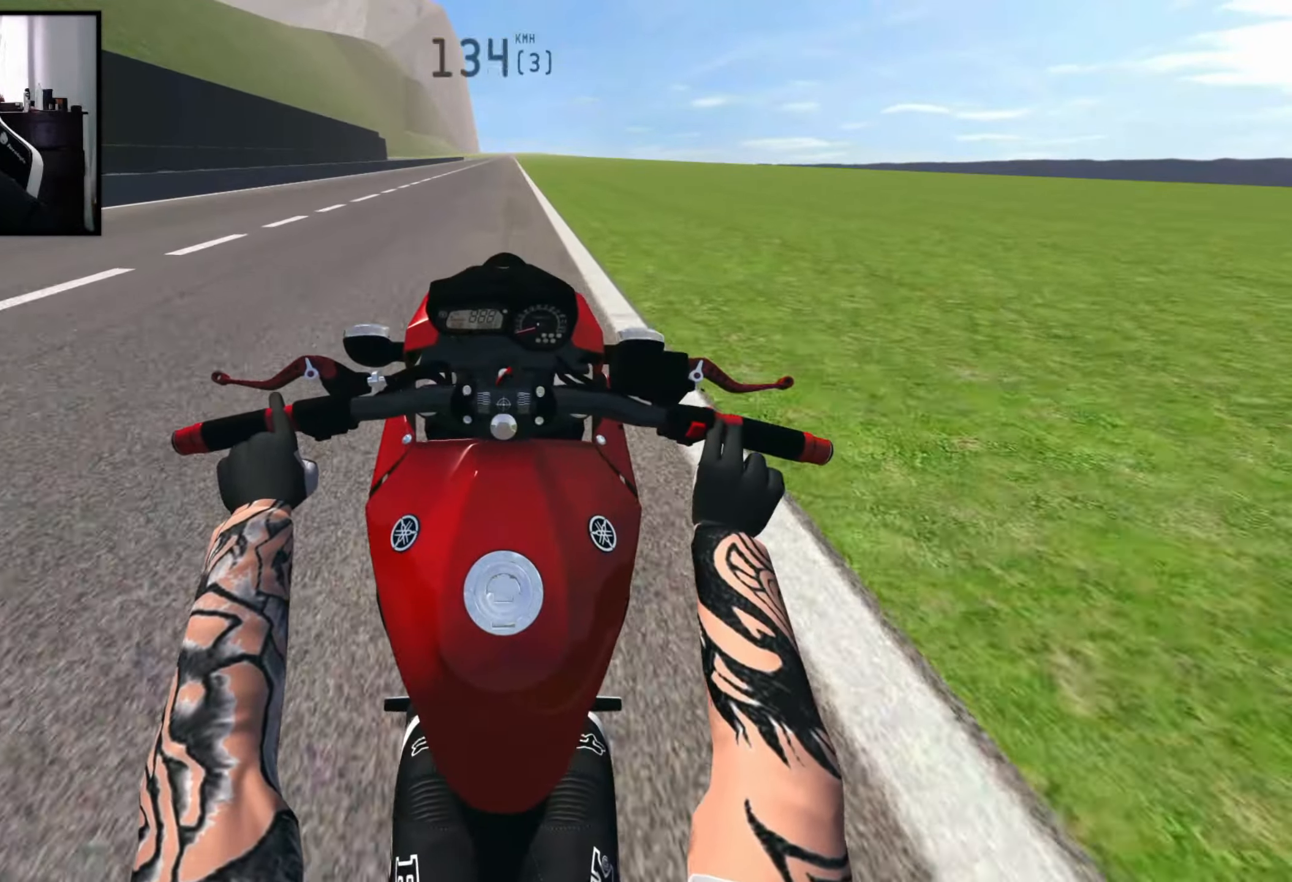
Gameplay with a controller (Xbox layout); each line is a JSON object with the inputs held at the frame after it. "events" lists button and stick changes between this image and that frame as [ms after this image, input, new state], when the widget could be followed in between.
{"buttons": ["L2"], "left_stick": "center", "right_stick": "center", "events": [[200, "R2", "up"], [333, "L2", "down"]]}
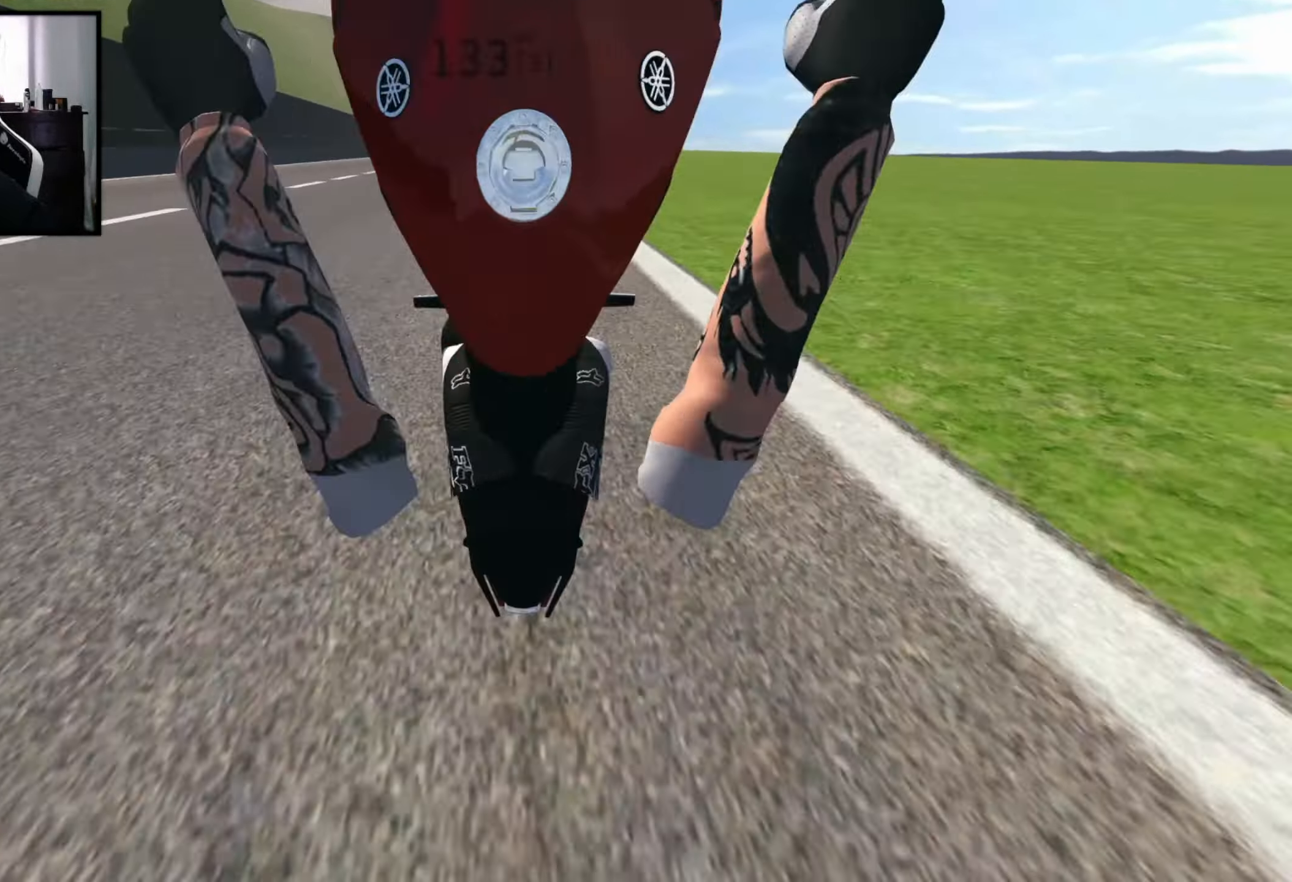
{"buttons": ["R2"], "left_stick": "center", "right_stick": "center", "events": [[200, "L2", "up"], [300, "R2", "down"]]}
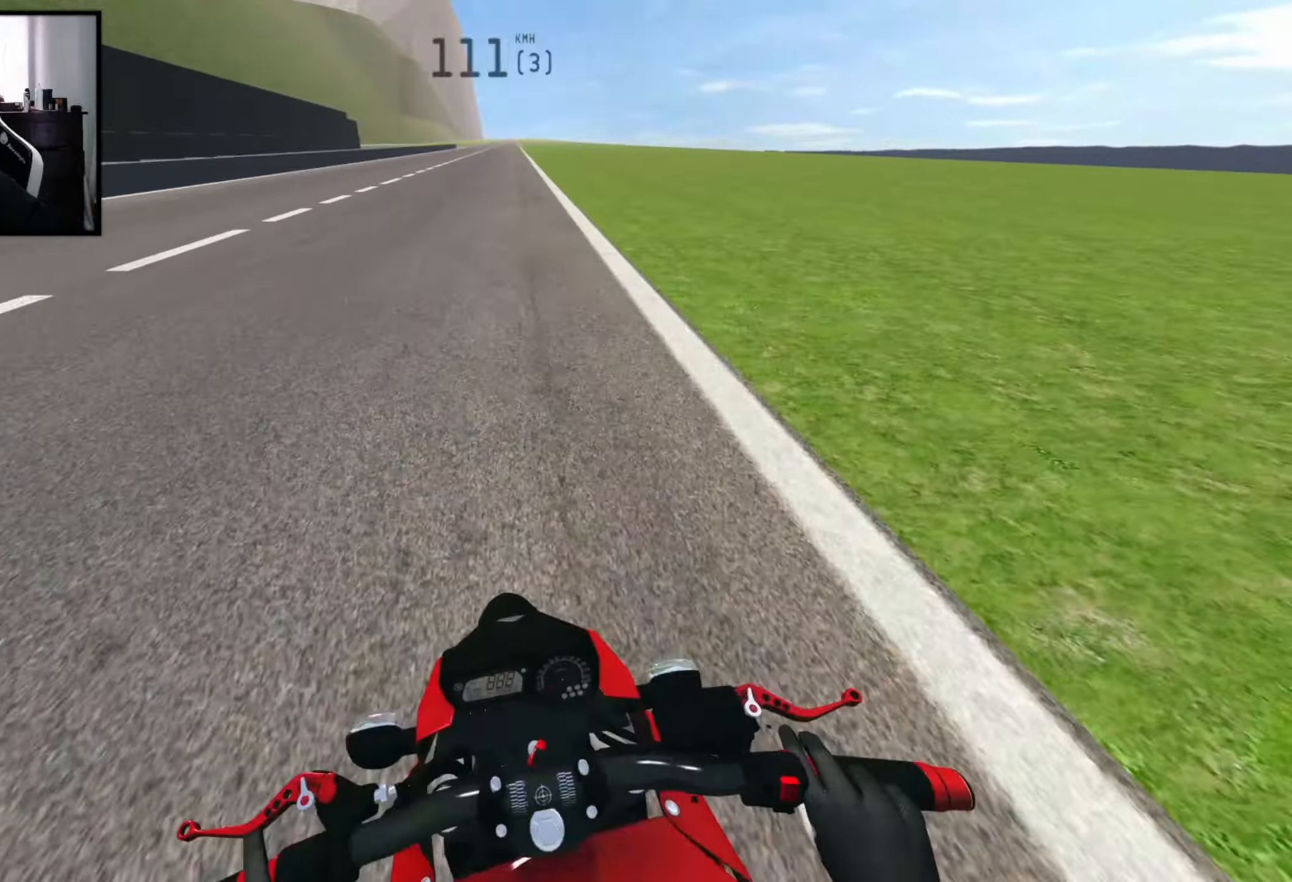
{"buttons": ["R2"], "left_stick": "center", "right_stick": "center", "events": [[116, "R2", "up"], [183, "R2", "down"], [316, "R2", "up"], [400, "R2", "down"]]}
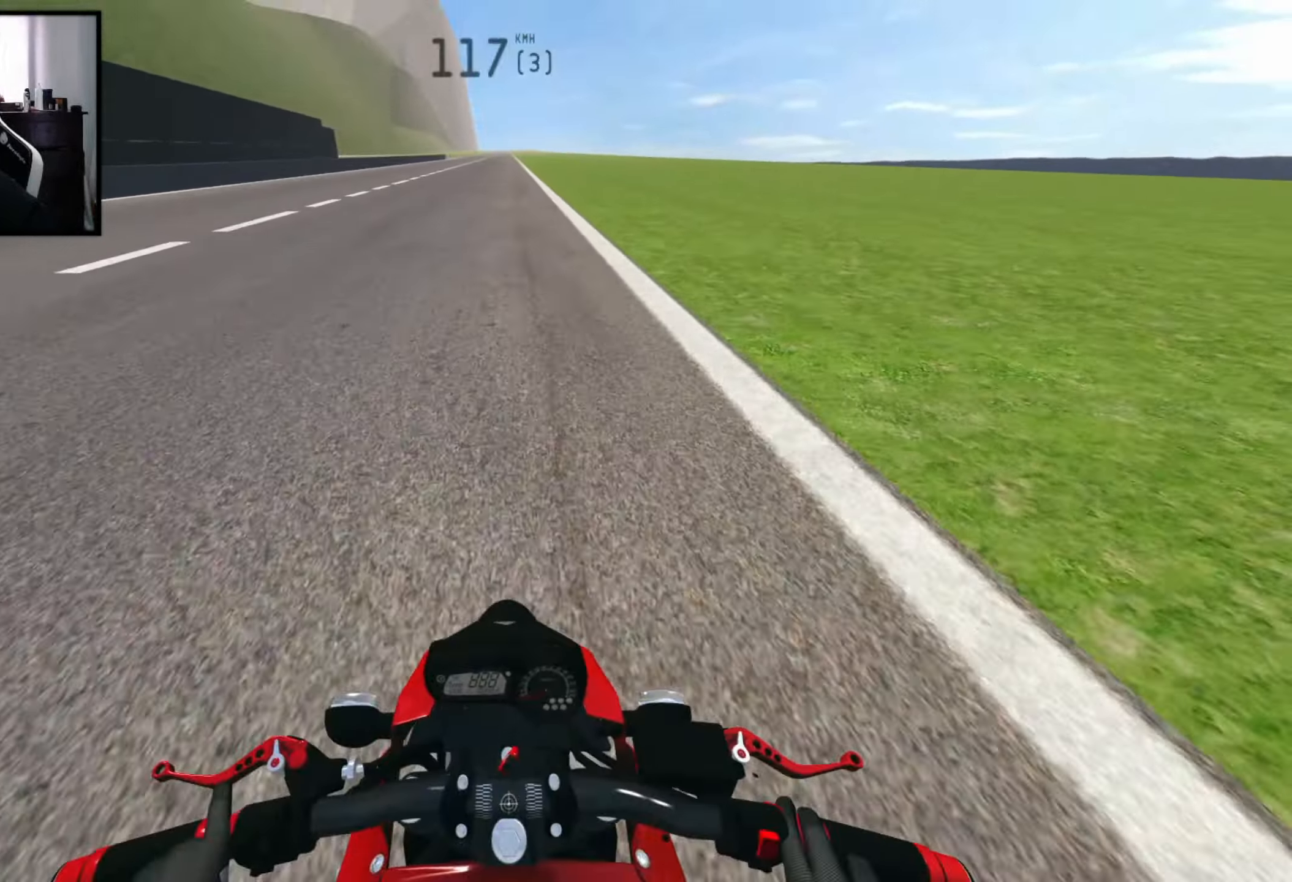
{"buttons": [], "left_stick": "center", "right_stick": "center", "events": [[366, "R2", "up"]]}
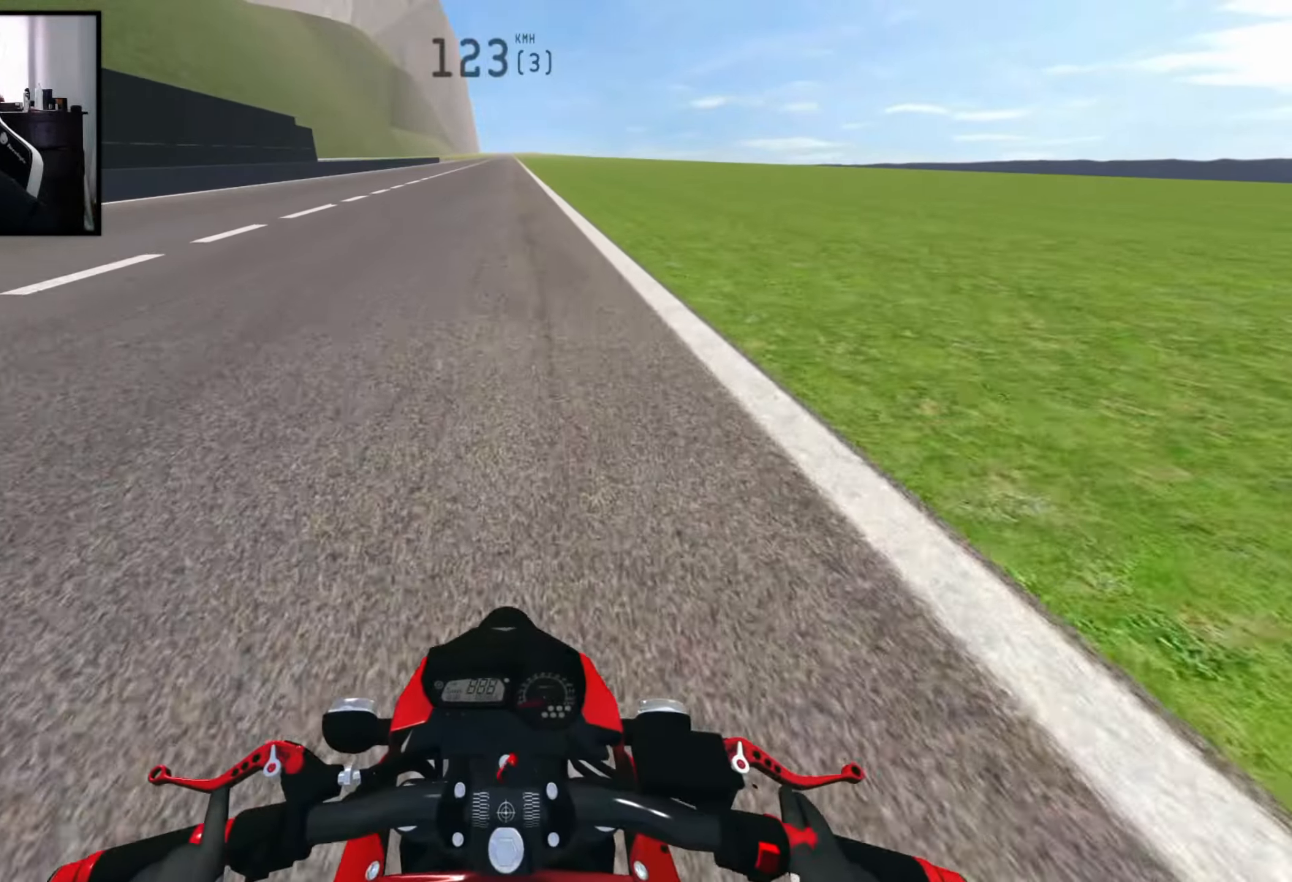
{"buttons": ["R2"], "left_stick": "center", "right_stick": "center", "events": [[116, "R2", "down"], [150, "X", "down"], [300, "X", "up"]]}
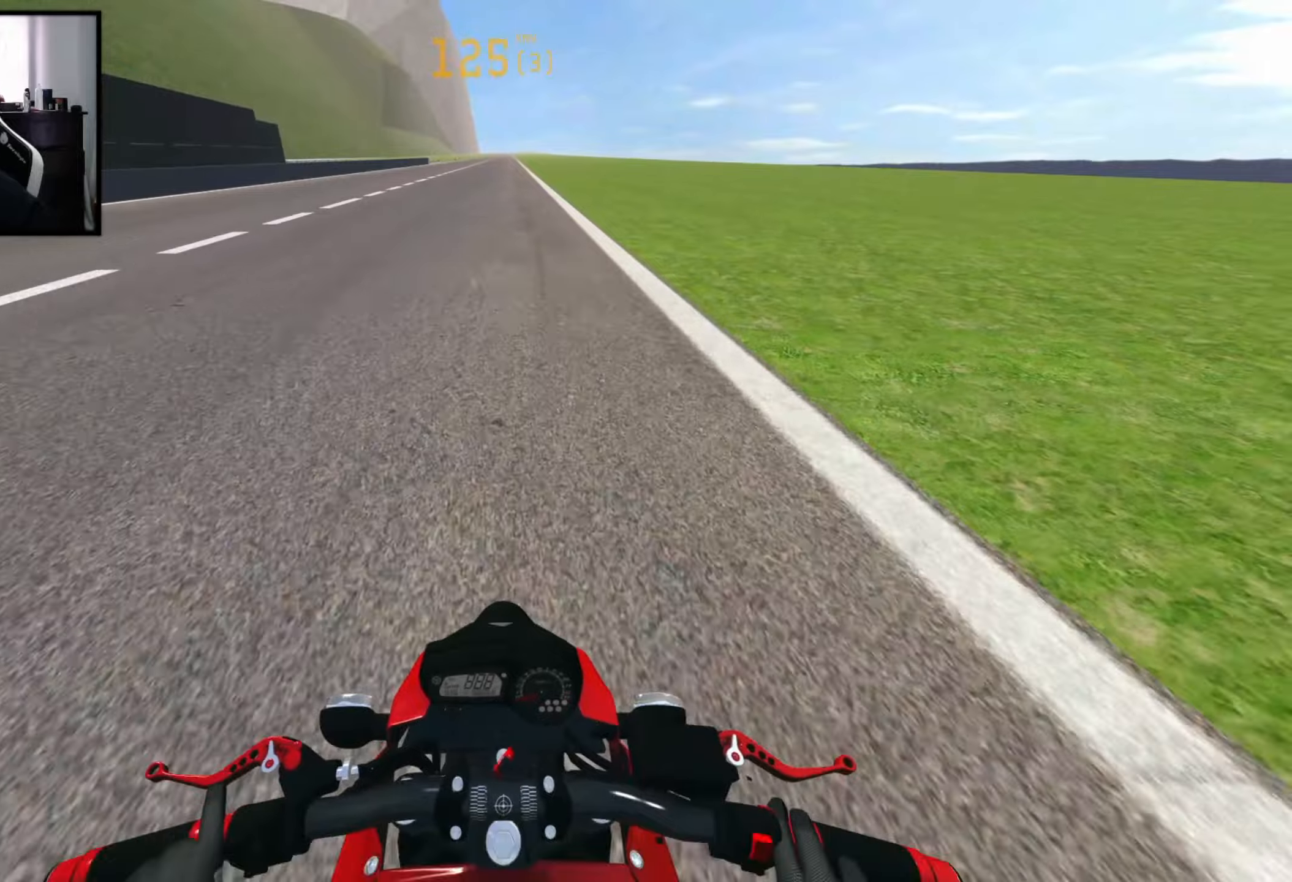
{"buttons": ["R2"], "left_stick": "center", "right_stick": "center", "events": [[317, "R2", "up"], [483, "R2", "down"]]}
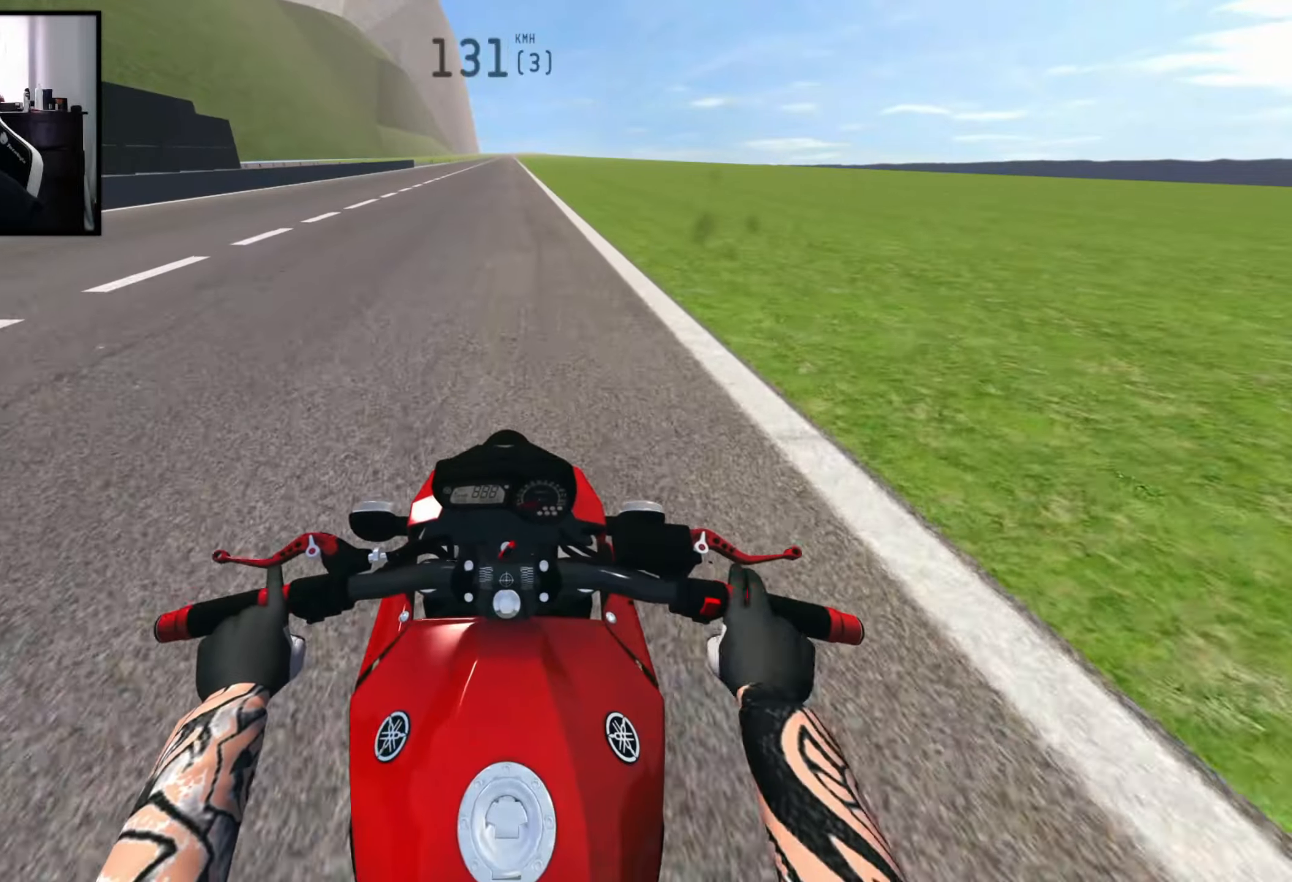
{"buttons": ["R2"], "left_stick": "center", "right_stick": "center", "events": [[317, "R2", "up"], [400, "R2", "down"]]}
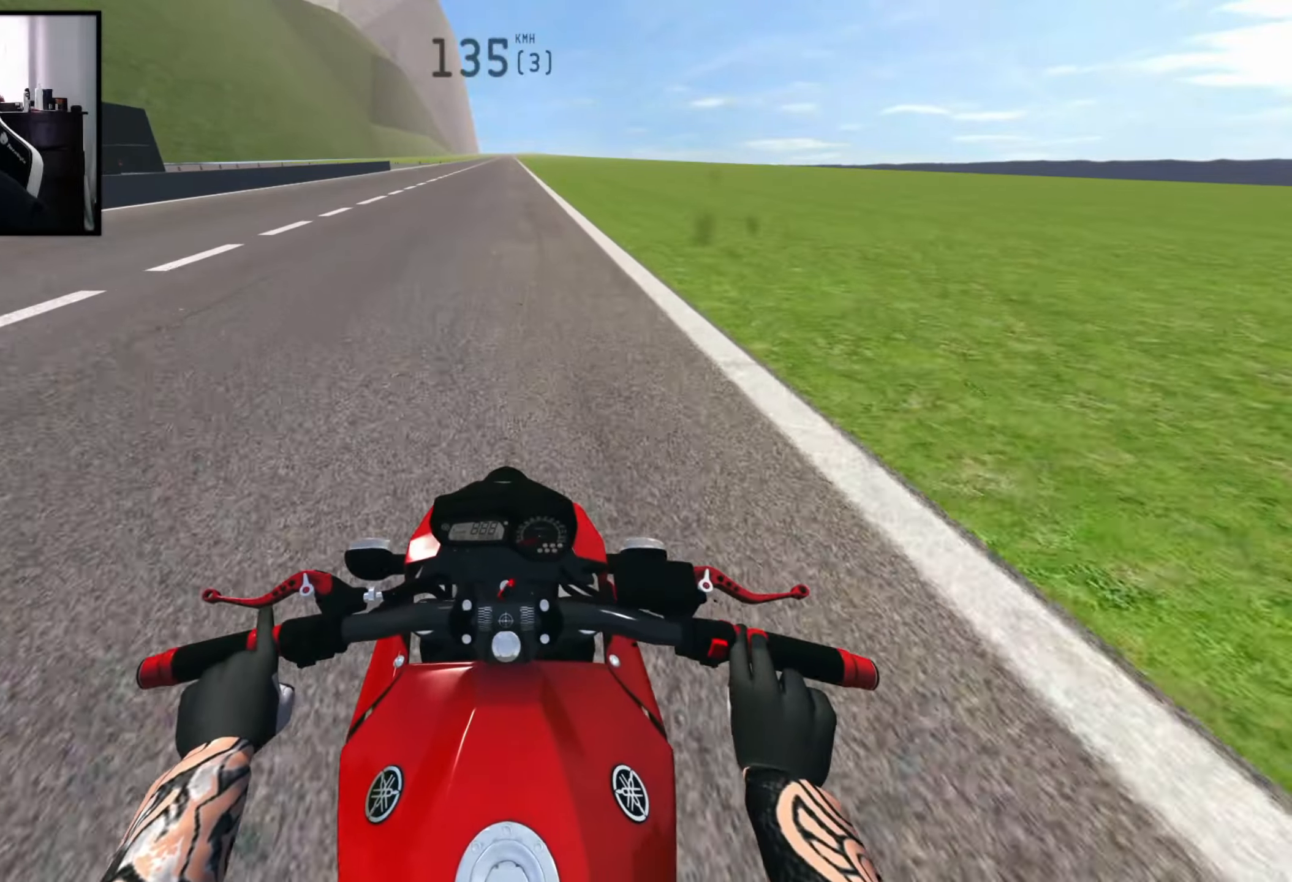
{"buttons": ["R2"], "left_stick": "center", "right_stick": "center", "events": []}
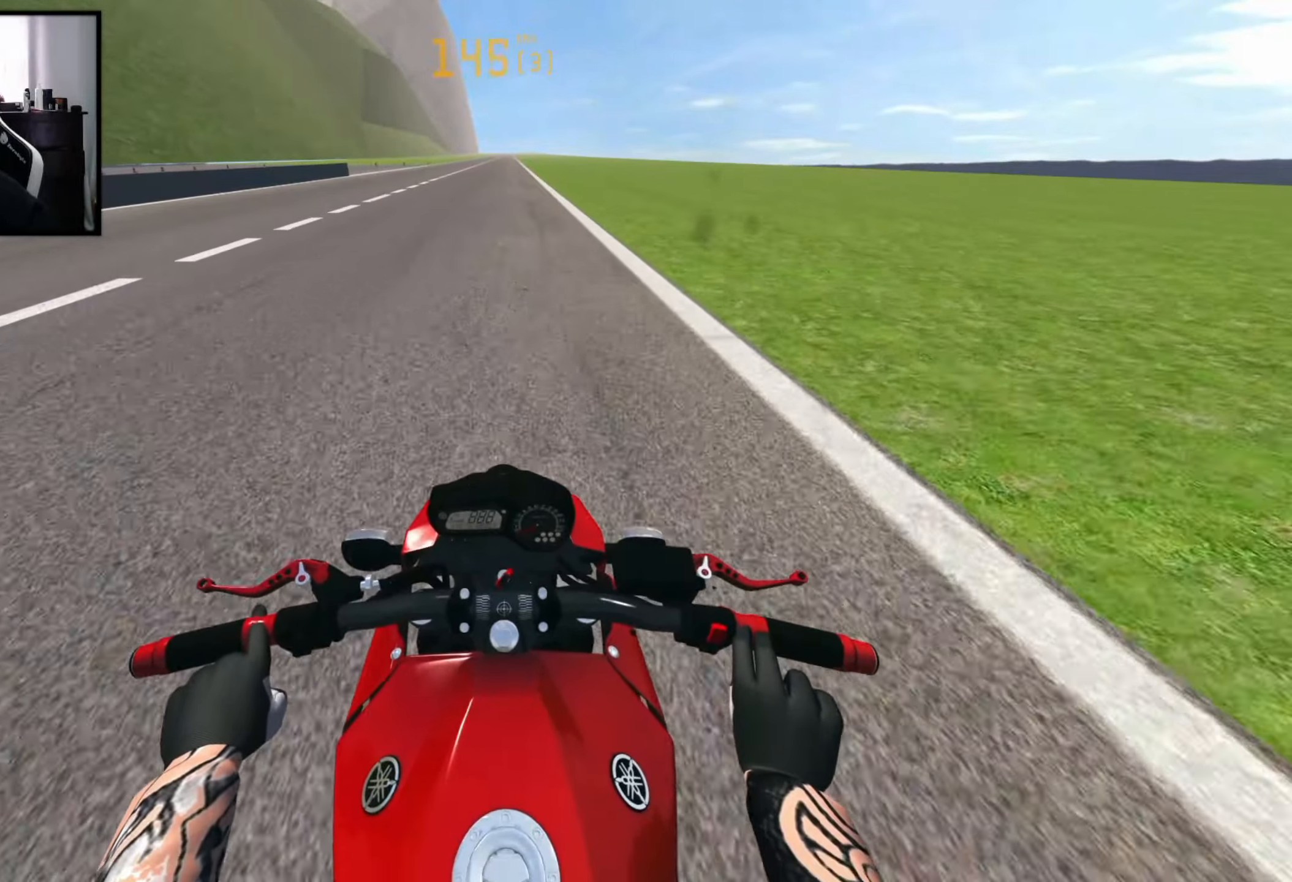
{"buttons": ["X"], "left_stick": "center", "right_stick": "center", "events": [[267, "R2", "up"], [333, "X", "down"]]}
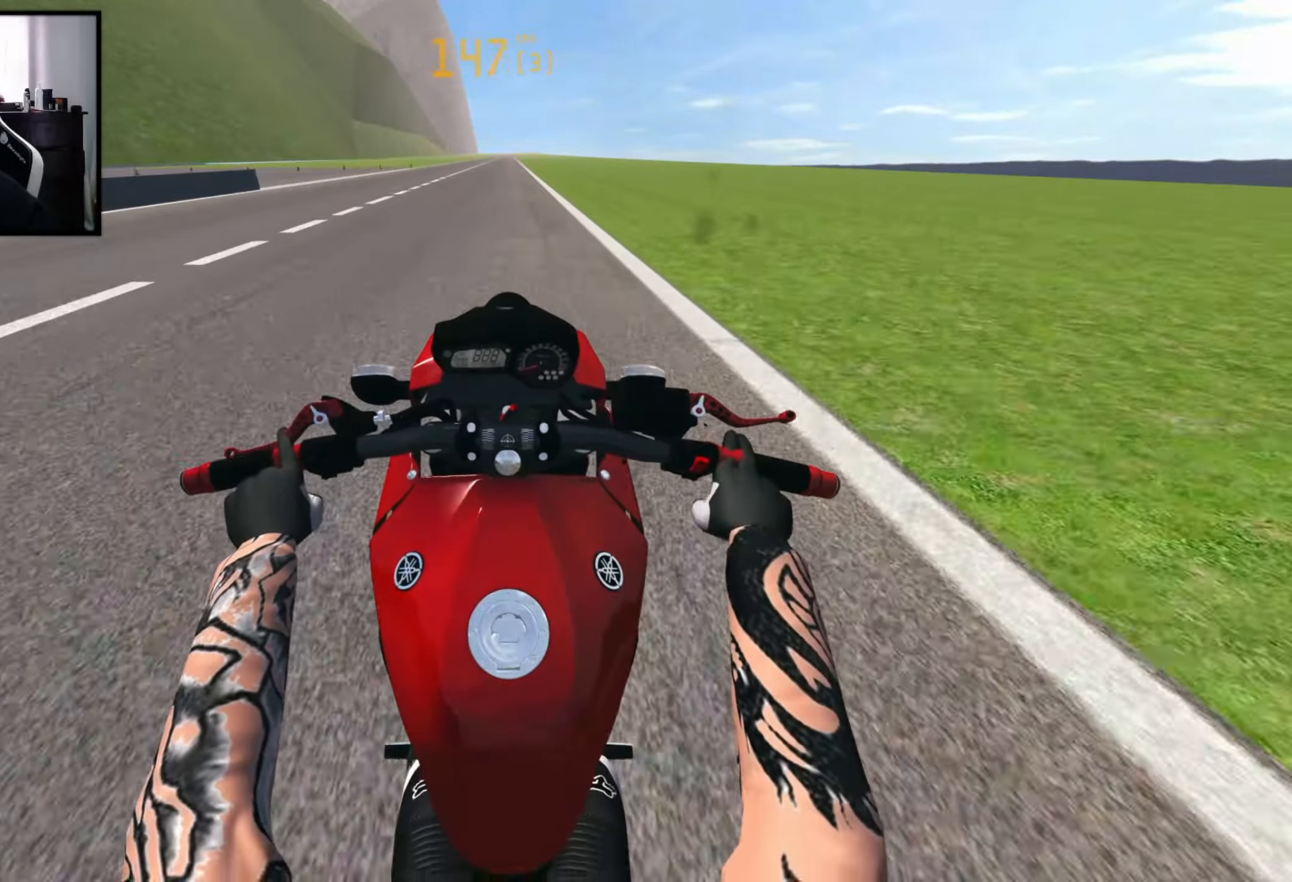
{"buttons": [], "left_stick": "center", "right_stick": "center", "events": [[83, "R2", "down"], [83, "X", "up"], [417, "R2", "up"]]}
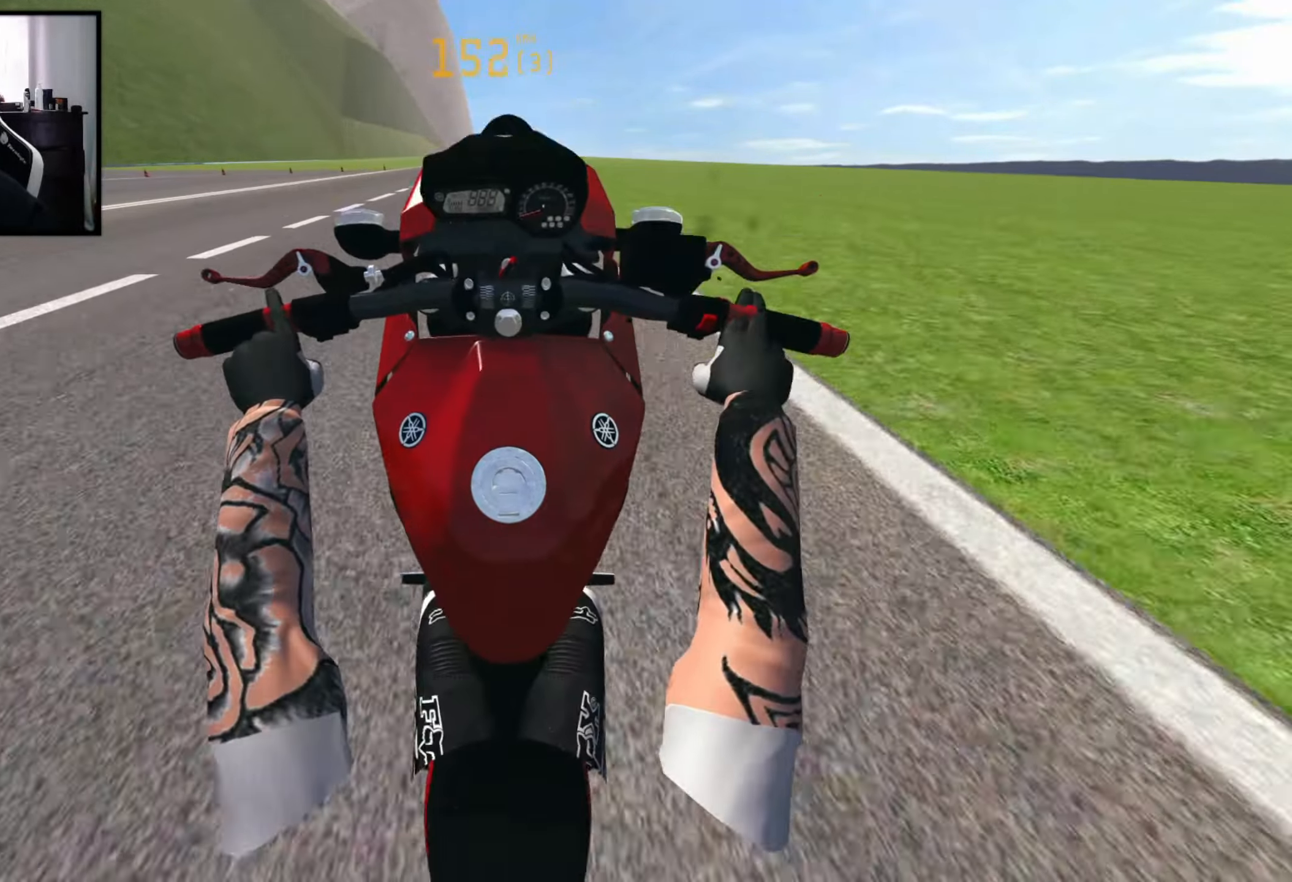
{"buttons": ["X"], "left_stick": "center", "right_stick": "center", "events": [[17, "X", "down"], [167, "L2", "down"], [317, "L2", "up"]]}
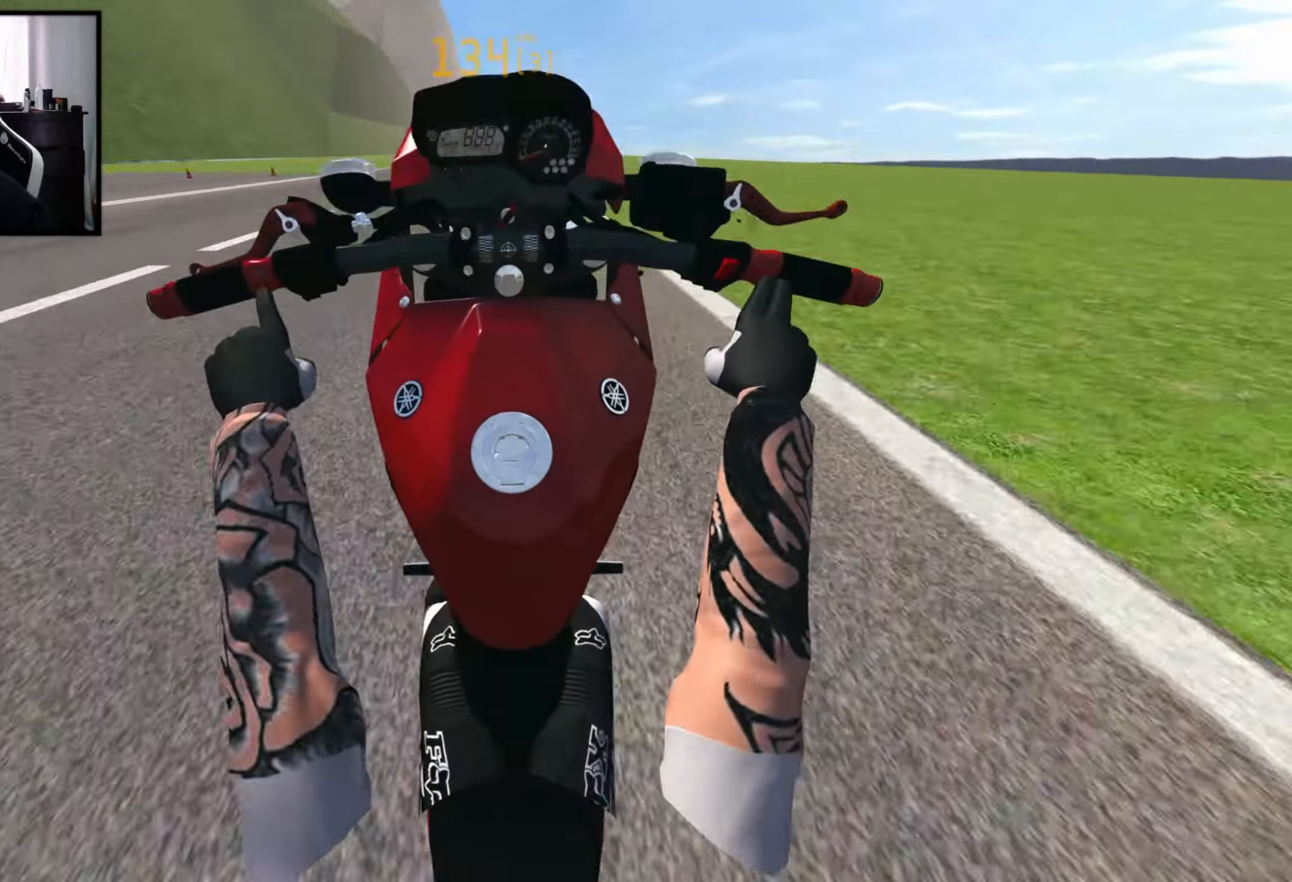
{"buttons": ["R2"], "left_stick": "center", "right_stick": "center", "events": [[167, "R2", "down"], [200, "X", "up"]]}
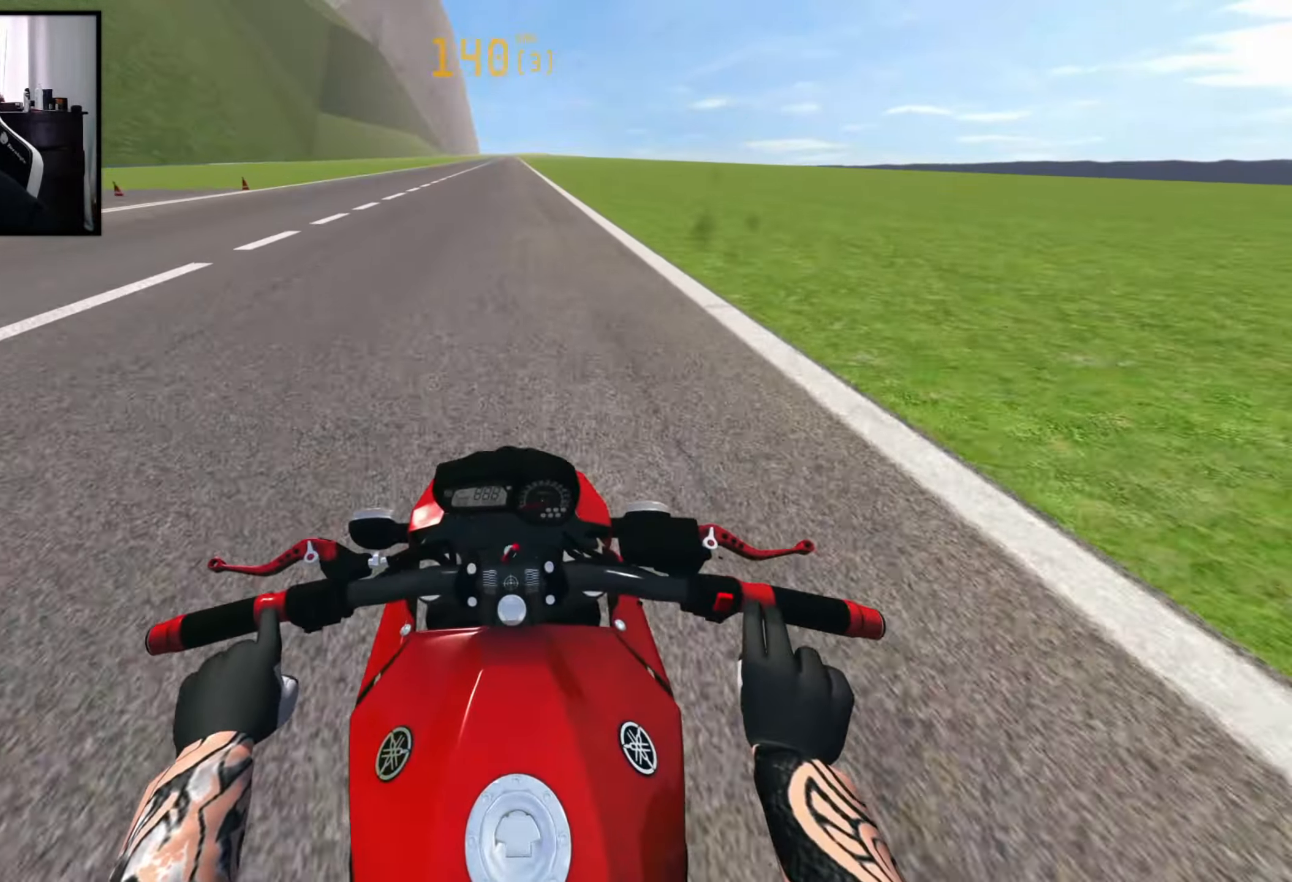
{"buttons": [], "left_stick": "center", "right_stick": "center", "events": [[450, "R2", "up"]]}
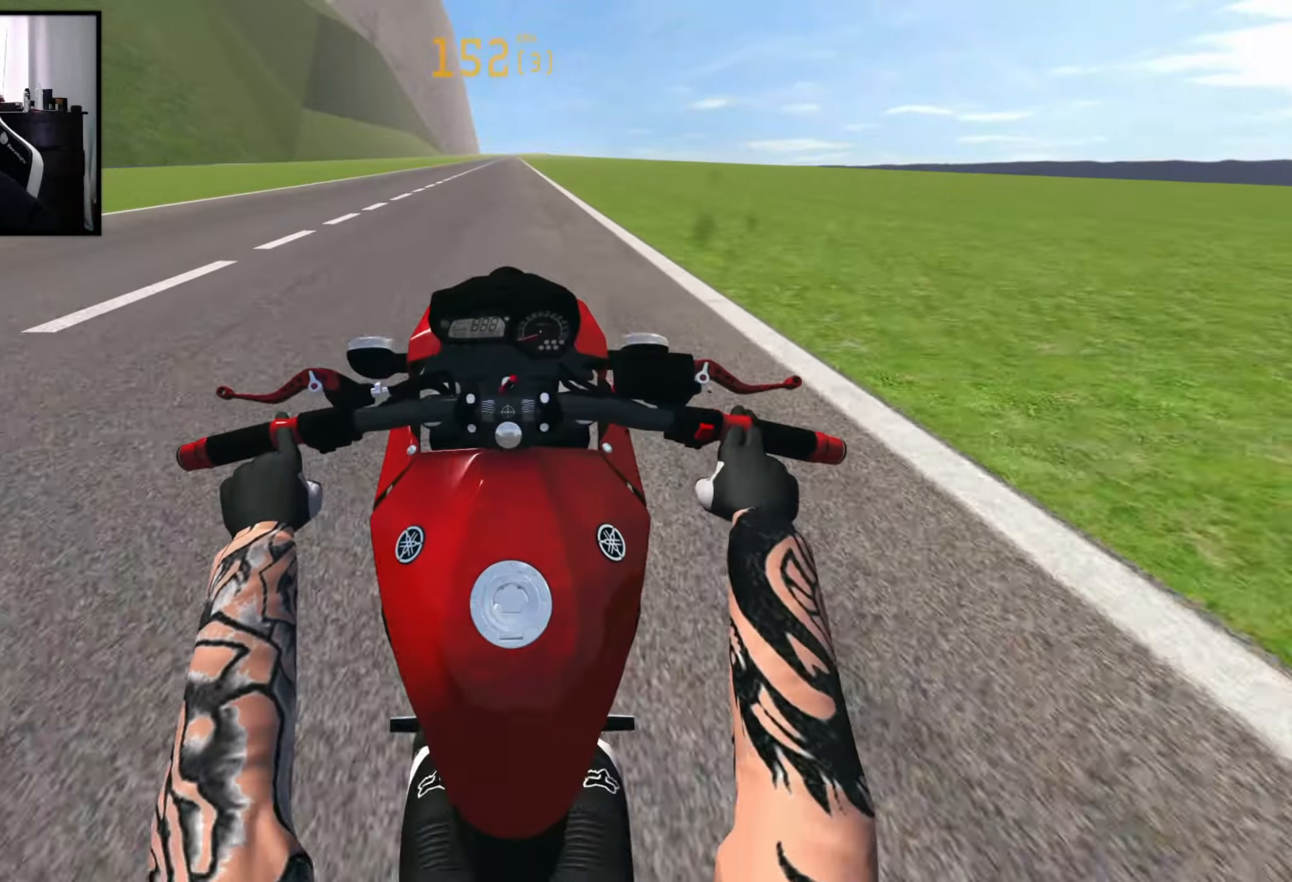
{"buttons": ["X"], "left_stick": "center", "right_stick": "center", "events": [[50, "X", "down"], [333, "L2", "down"], [433, "L2", "up"]]}
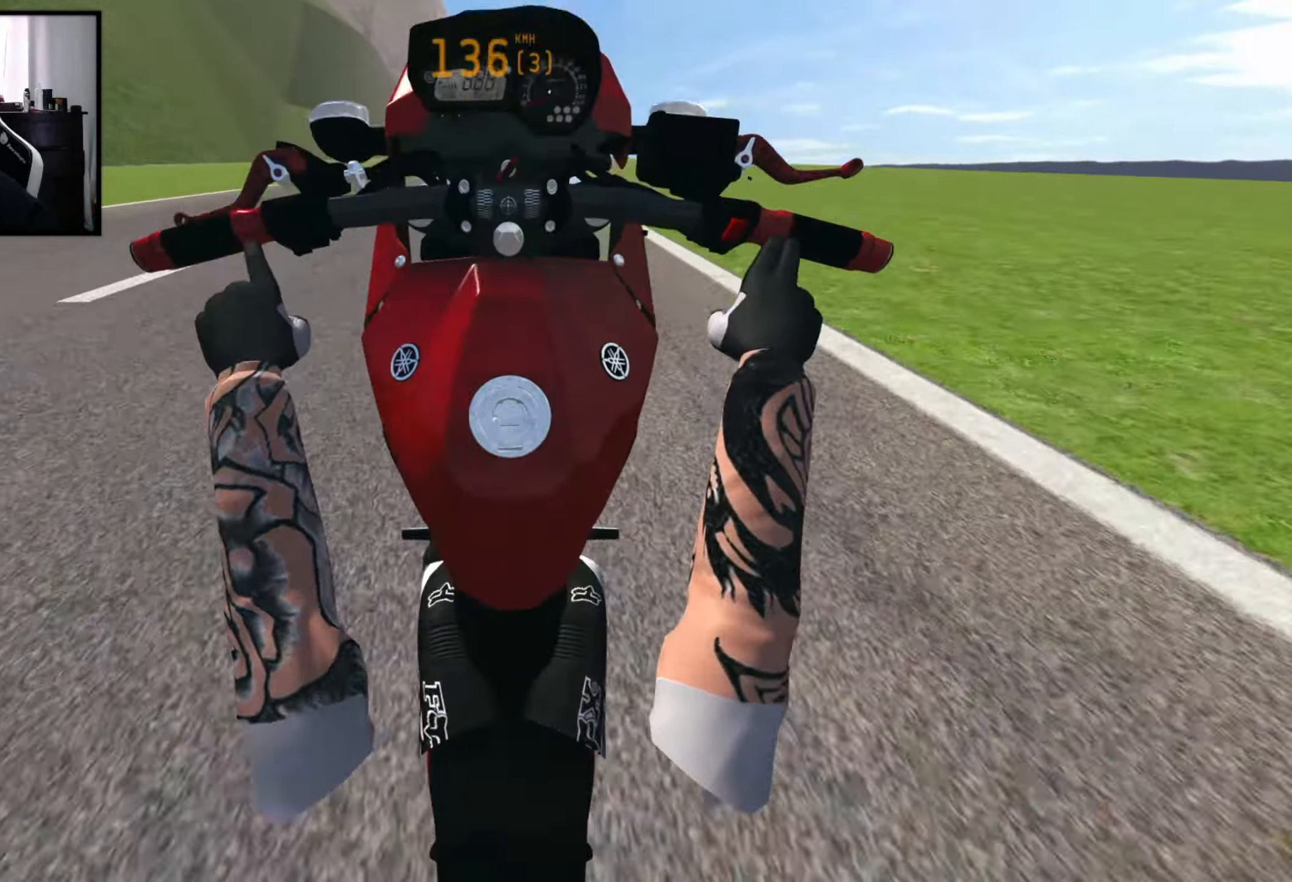
{"buttons": ["R2"], "left_stick": "center", "right_stick": "center", "events": [[167, "R2", "down"], [183, "X", "up"]]}
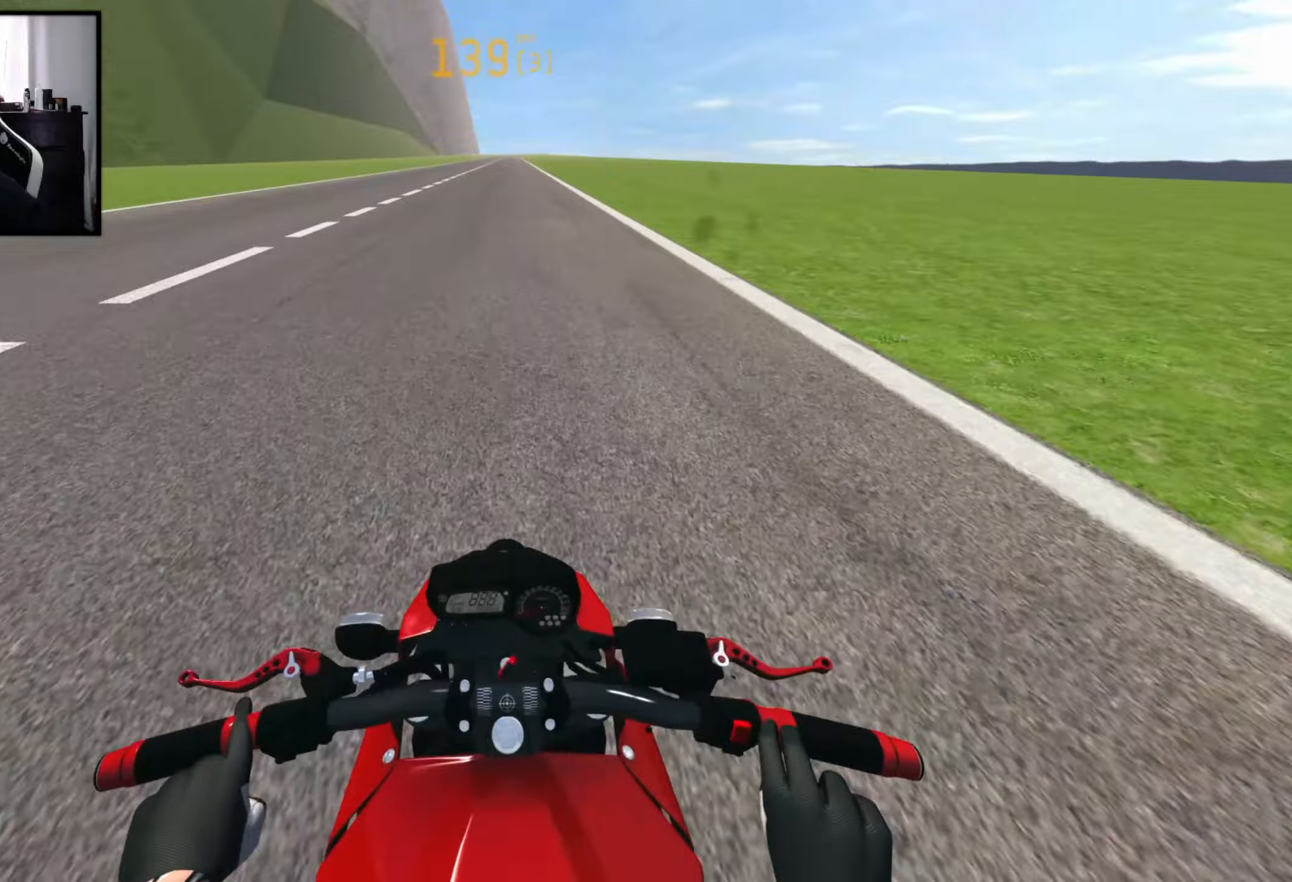
{"buttons": ["R2"], "left_stick": "right", "right_stick": "center", "events": [[50, "Y", "down"], [117, "Y", "up"], [417, "left_stick", "right"]]}
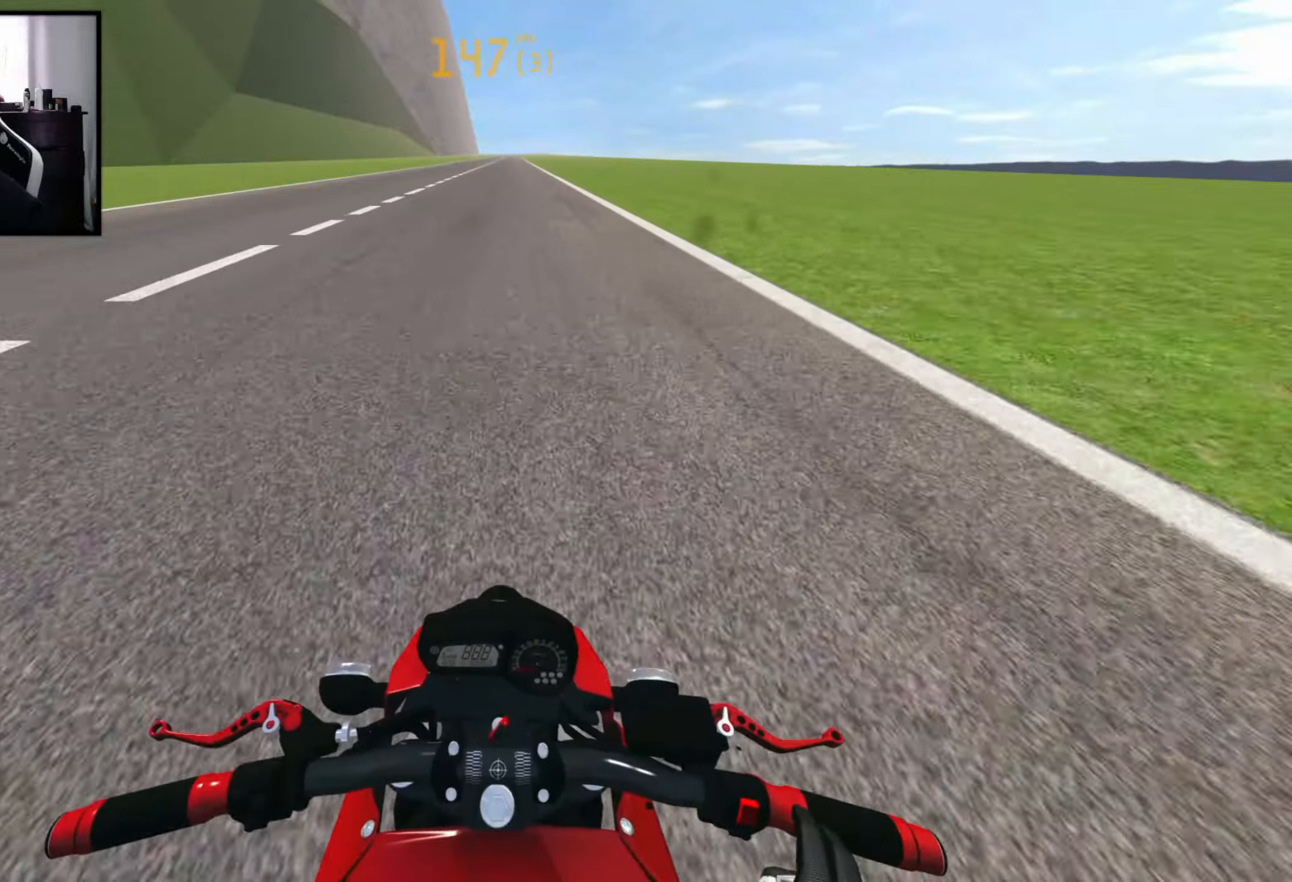
{"buttons": ["R2"], "left_stick": "right", "right_stick": "center", "events": []}
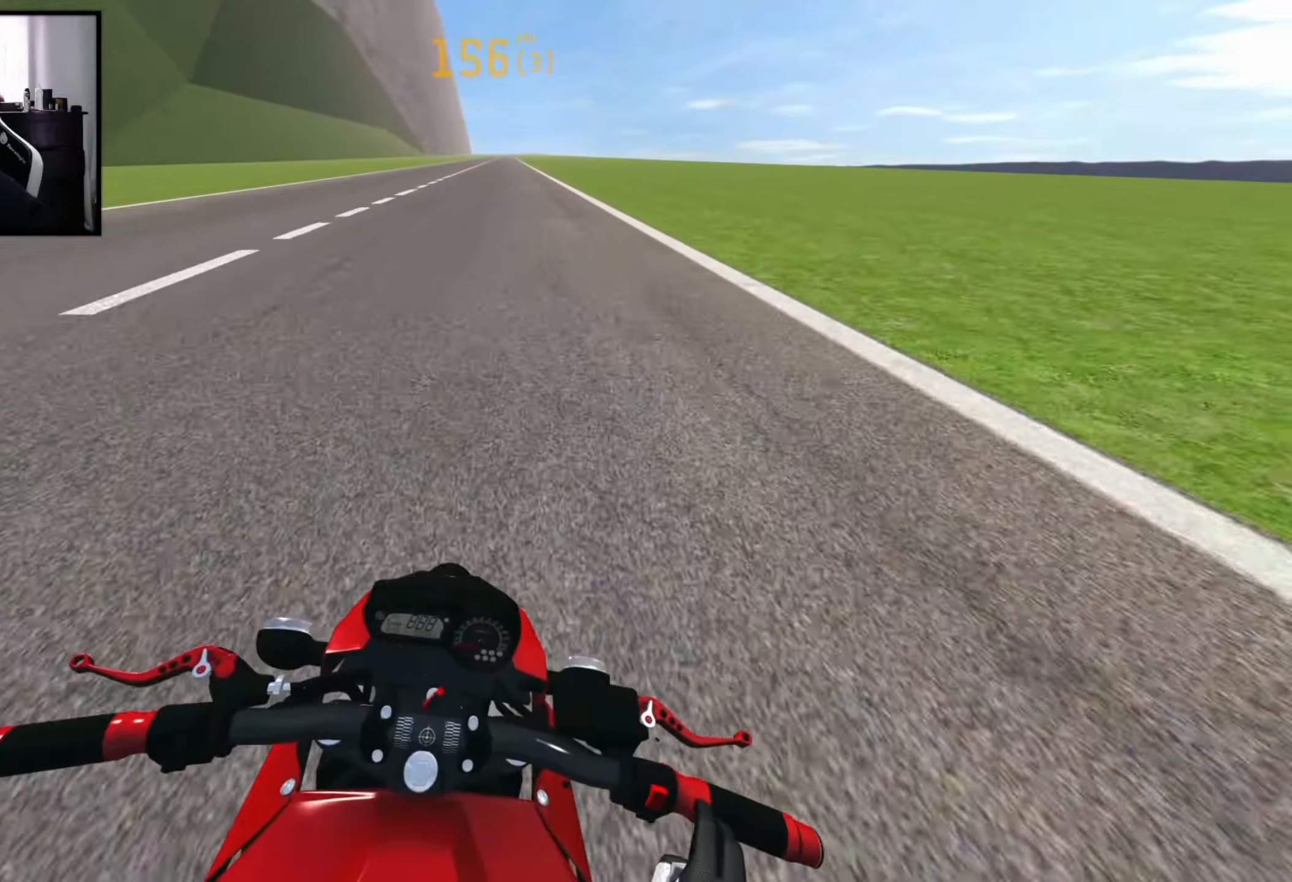
{"buttons": ["R1", "R2"], "left_stick": "right", "right_stick": "center", "events": [[484, "R1", "down"]]}
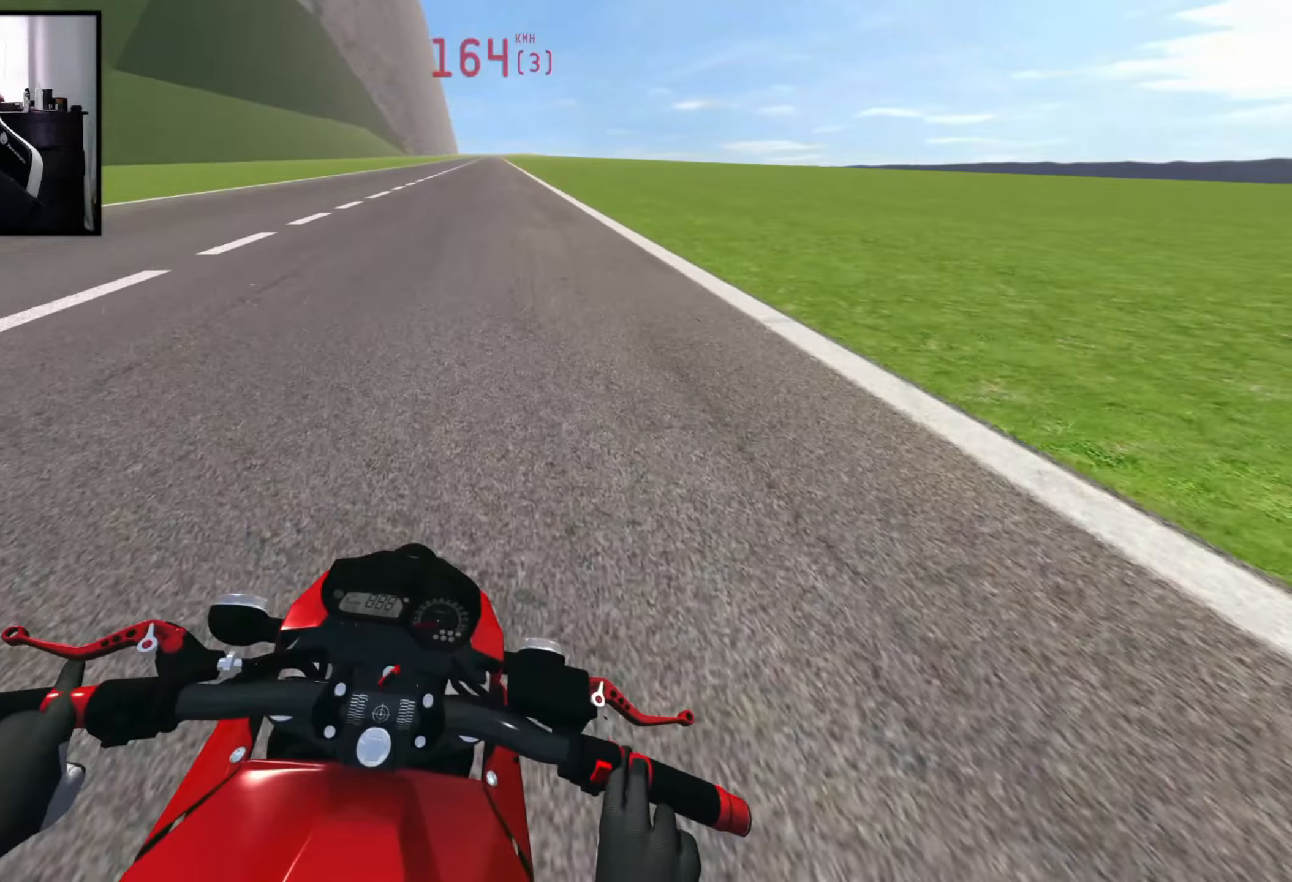
{"buttons": ["R2"], "left_stick": "center", "right_stick": "center", "events": [[100, "left_stick", "center"], [134, "R1", "up"]]}
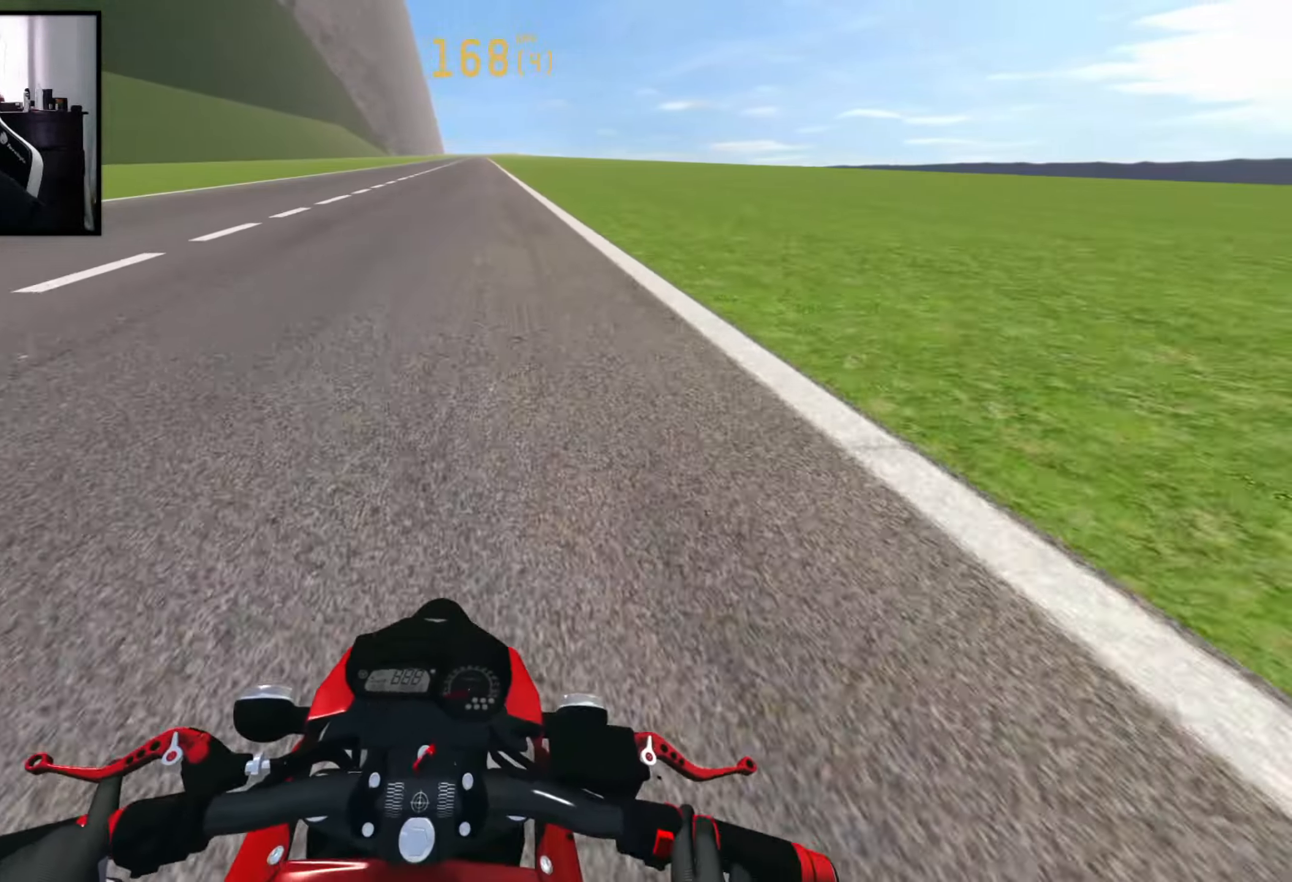
{"buttons": [], "left_stick": "left", "right_stick": "center", "events": [[367, "R2", "up"], [434, "left_stick", "left"]]}
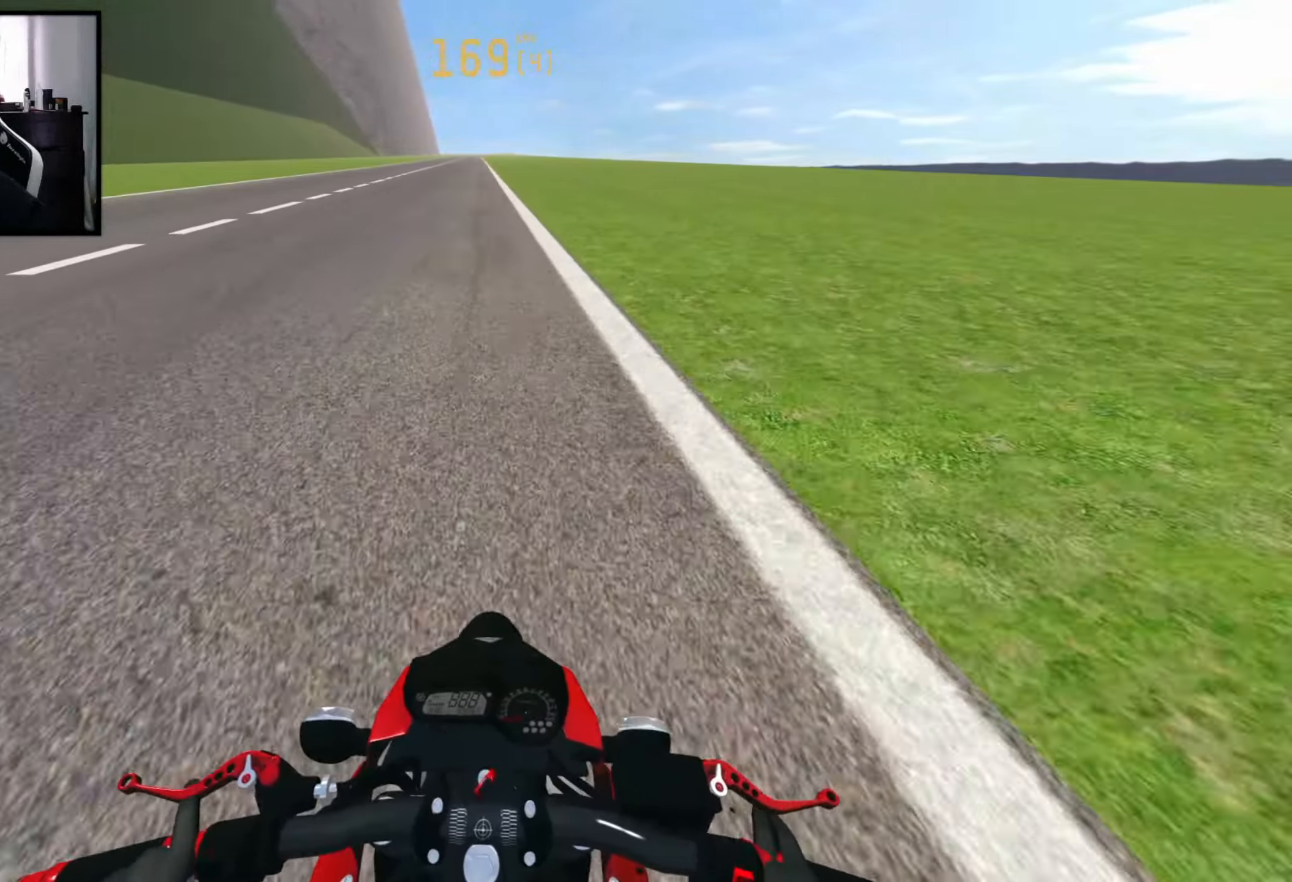
{"buttons": ["X", "R2"], "left_stick": "center", "right_stick": "center", "events": [[484, "R2", "down"], [484, "X", "down"], [500, "left_stick", "center"]]}
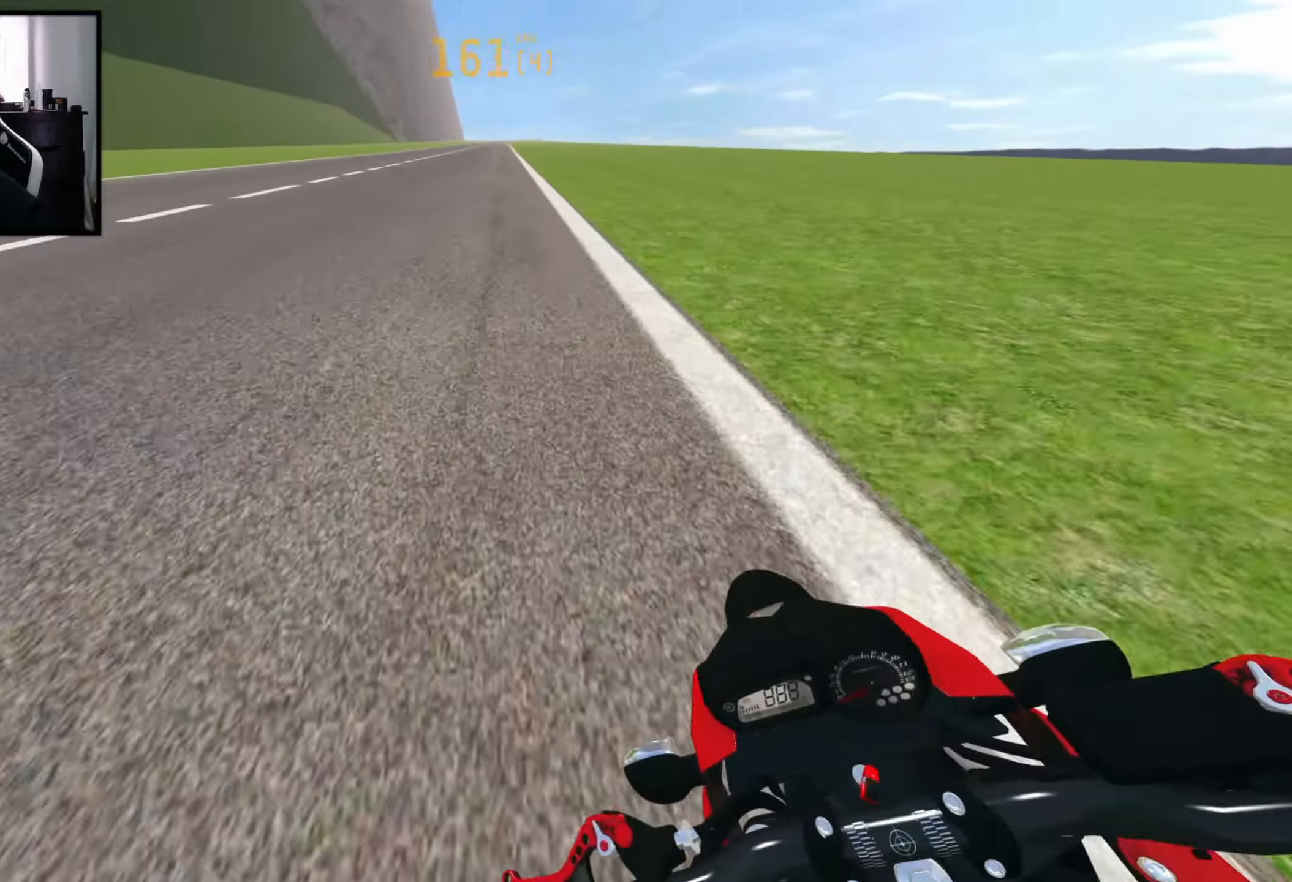
{"buttons": ["R2"], "left_stick": "center", "right_stick": "center", "events": [[50, "left_stick", "right"], [134, "right_stick", "down"], [150, "X", "up"], [284, "right_stick", "center"], [484, "left_stick", "center"]]}
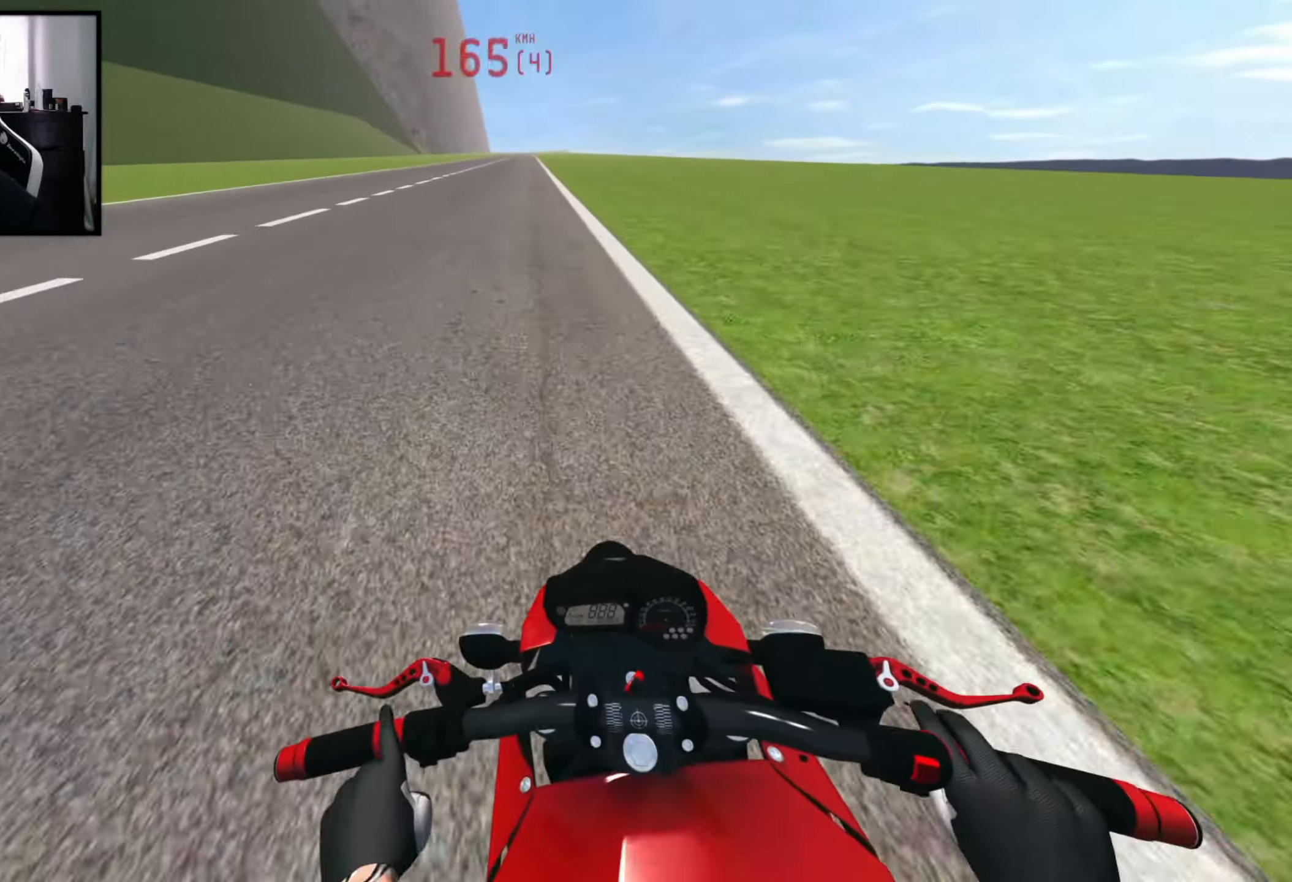
{"buttons": [], "left_stick": "center", "right_stick": "center", "events": [[184, "R2", "up"]]}
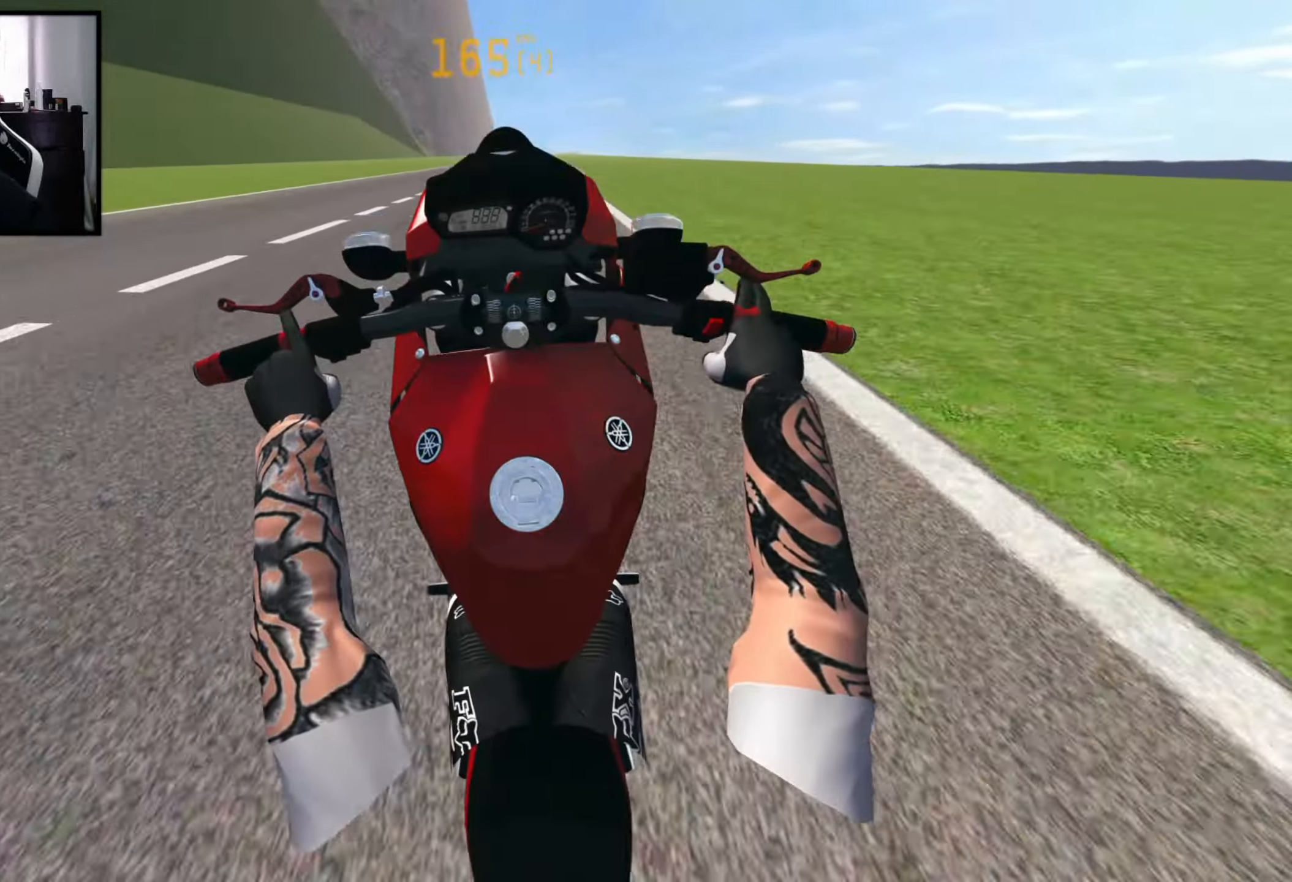
{"buttons": ["X", "L2"], "left_stick": "center", "right_stick": "center", "events": [[184, "X", "down"], [384, "L2", "down"]]}
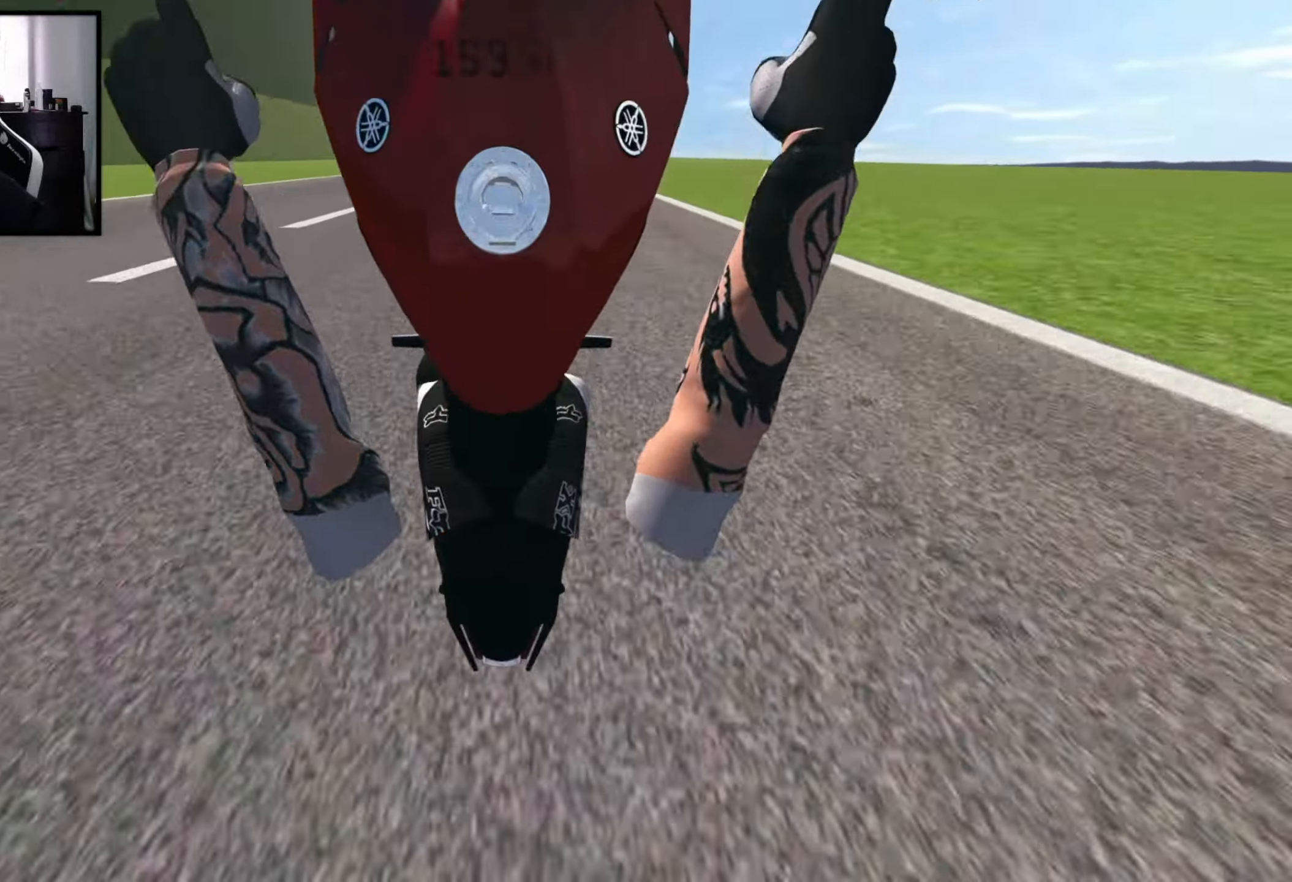
{"buttons": ["X"], "left_stick": "center", "right_stick": "center", "events": [[17, "L2", "up"]]}
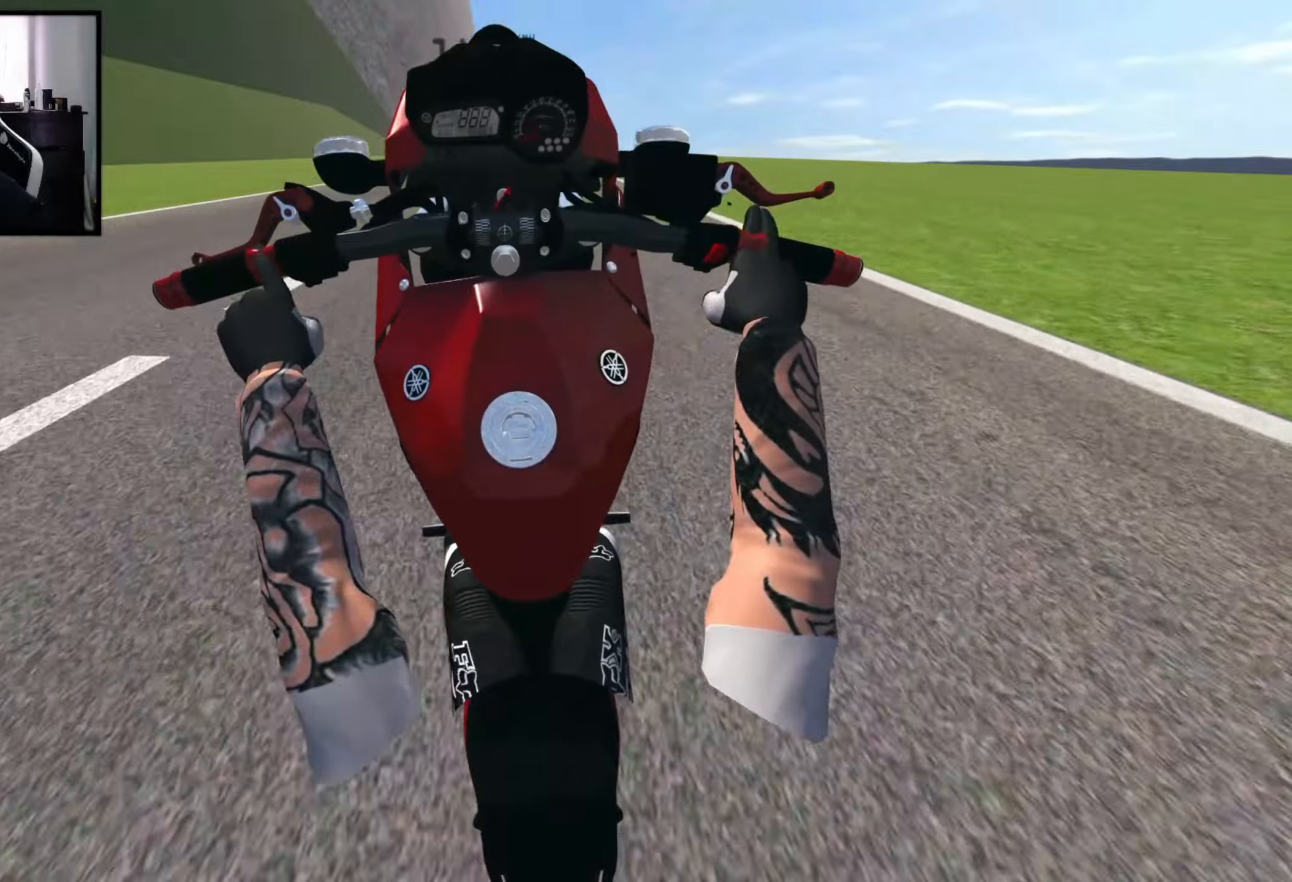
{"buttons": [], "left_stick": "center", "right_stick": "center", "events": [[100, "X", "up"], [166, "R2", "down"], [283, "R2", "up"], [400, "R2", "down"], [483, "R2", "up"]]}
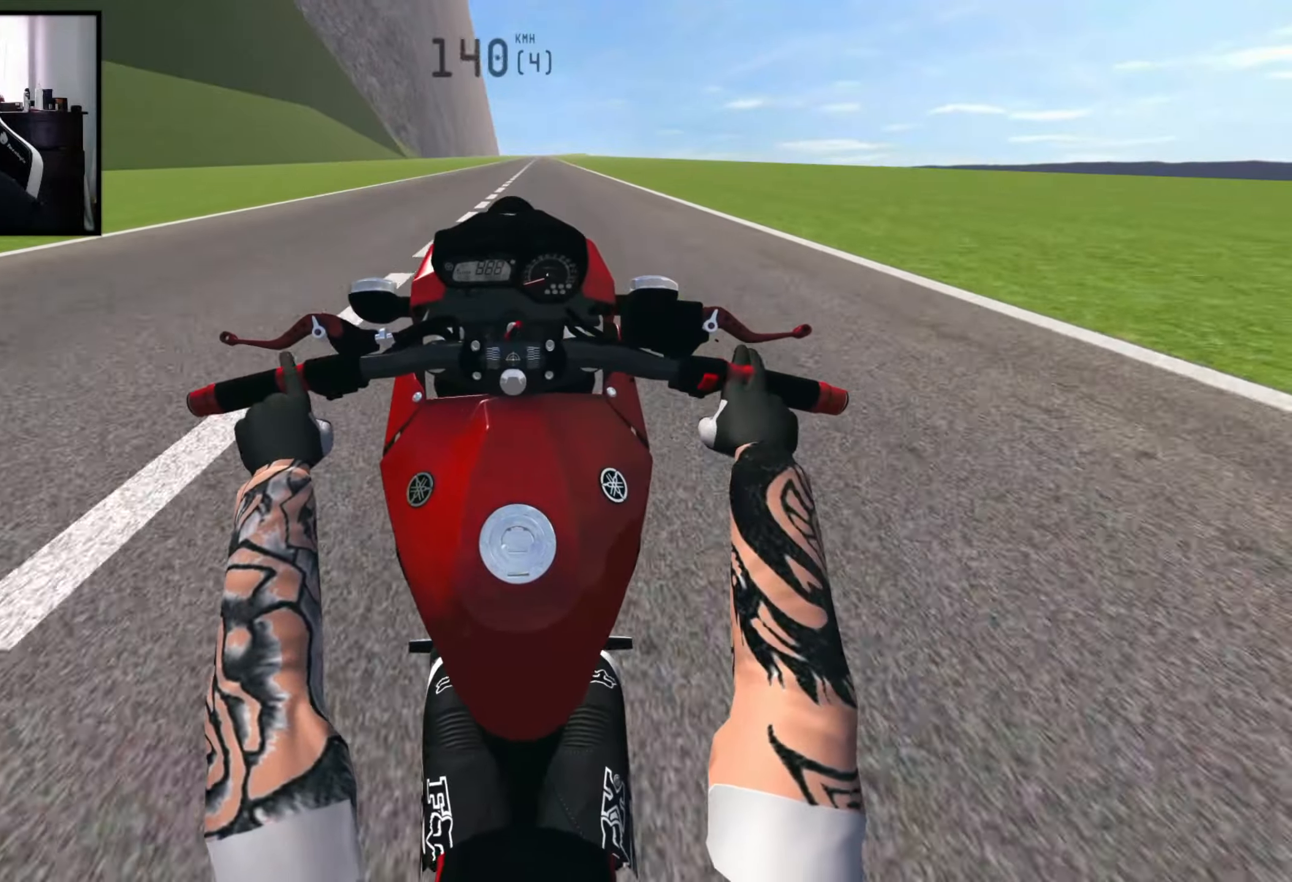
{"buttons": ["R2"], "left_stick": "center", "right_stick": "center", "events": [[183, "R2", "down"], [333, "R2", "up"], [450, "R2", "down"]]}
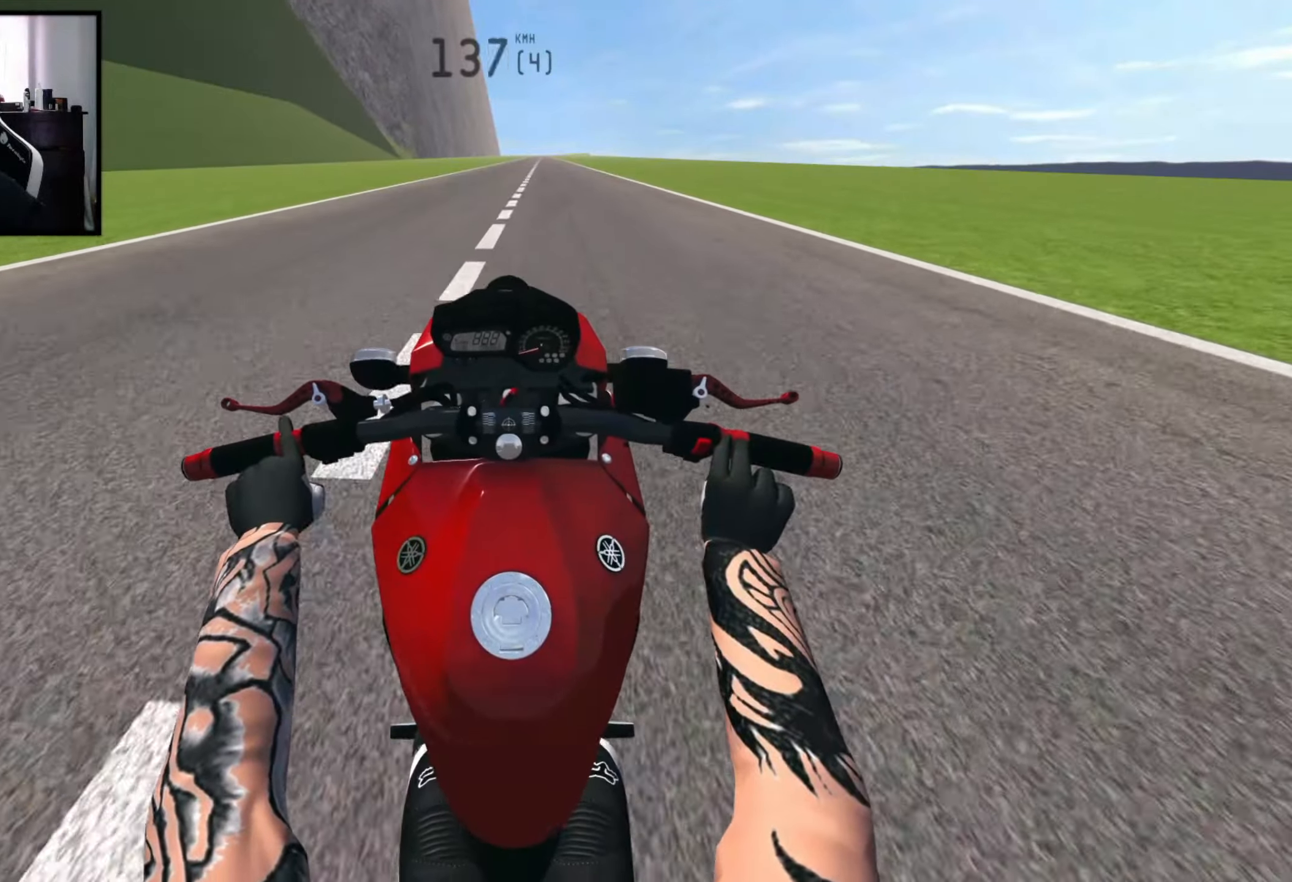
{"buttons": [], "left_stick": "center", "right_stick": "center", "events": [[166, "R2", "up"]]}
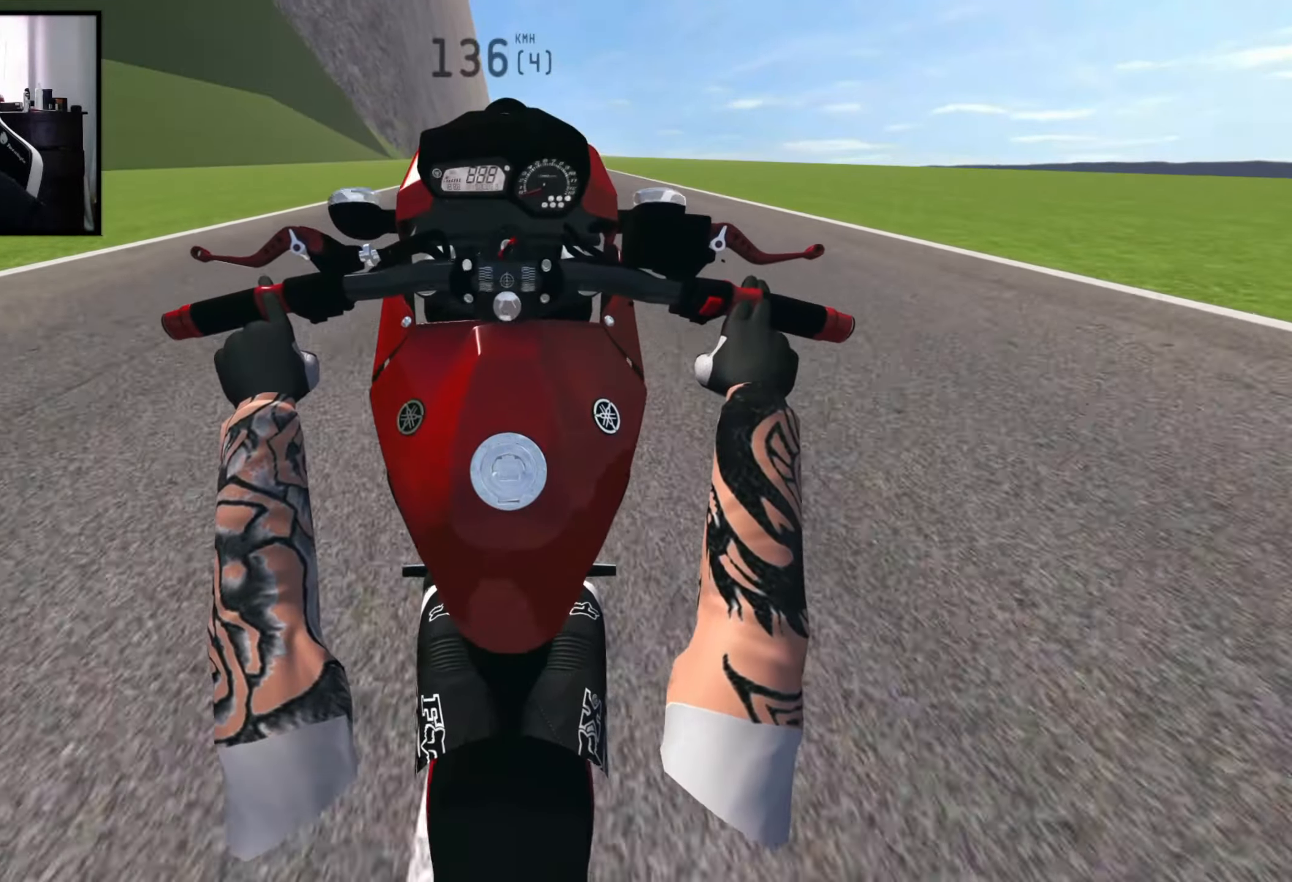
{"buttons": ["R2"], "left_stick": "center", "right_stick": "center", "events": [[200, "R2", "down"], [316, "R2", "up"], [433, "R2", "down"]]}